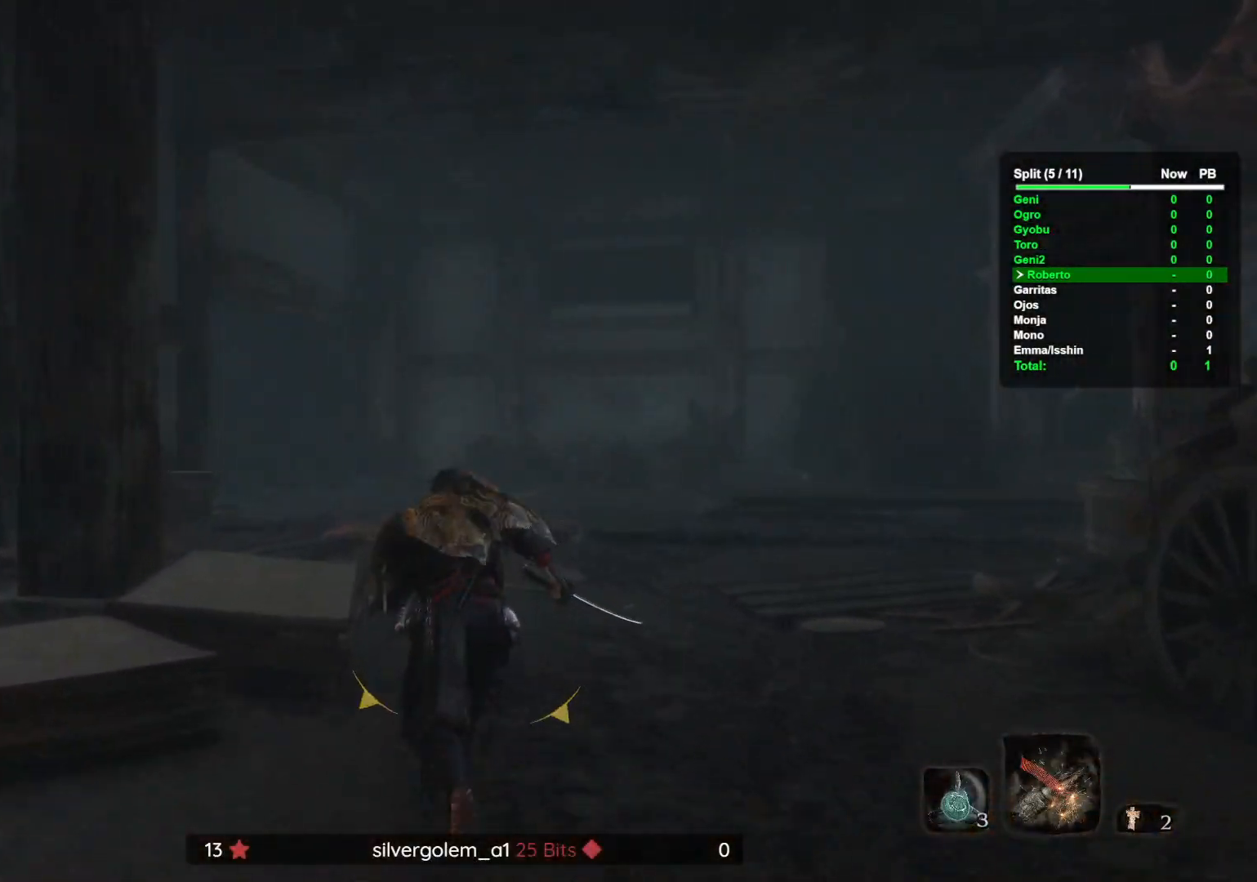
Gameplay with a controller (Xbox layout); each line is a JSON object with the inputs held at the frame after it. "button_events" lists button changes between this image and that frame as [ms after this image, input, new state], when the widget could be followed in between (sticks are given only as held states). Not read: A DPAD_UP L3 R3.
{"buttons": ["B"], "left_stick": "up", "right_stick": "center", "button_events": []}
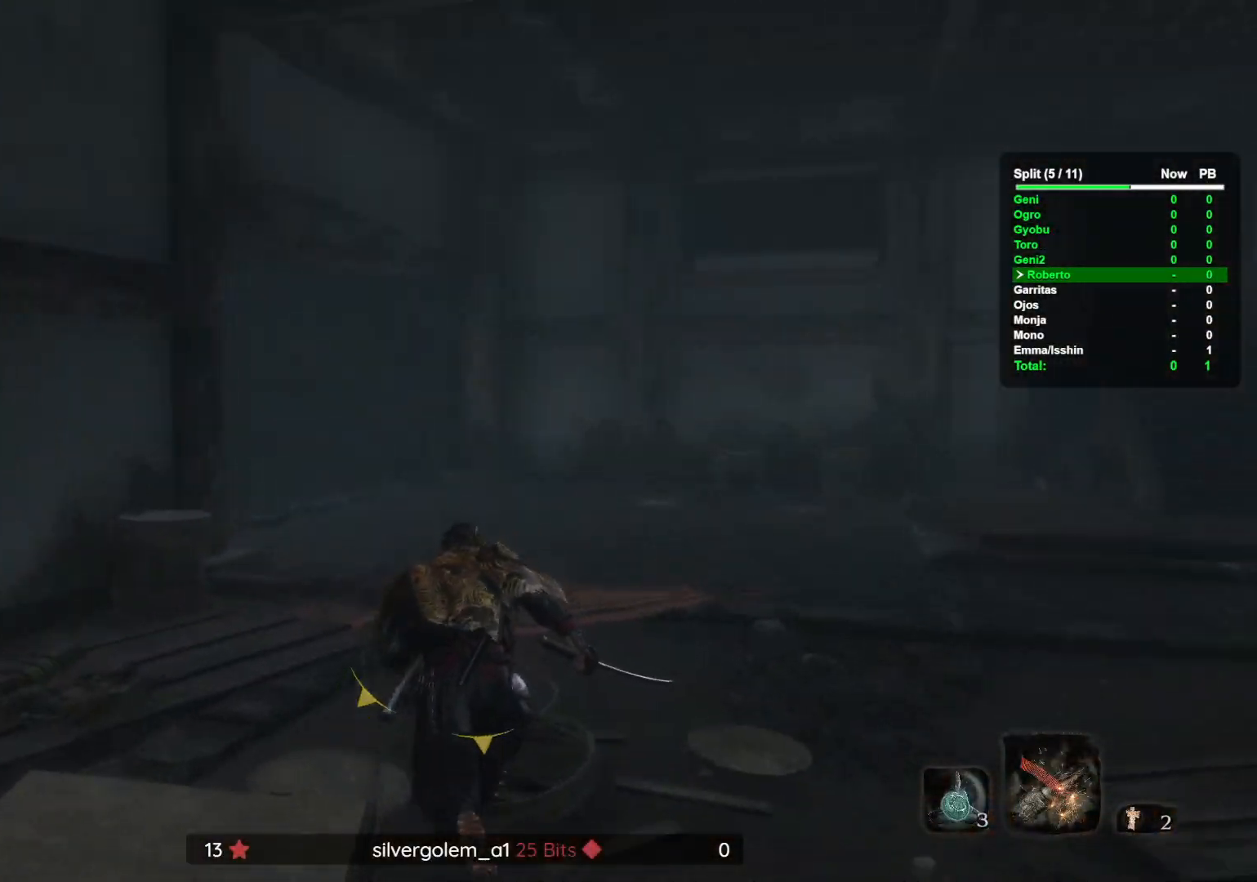
{"buttons": ["B"], "left_stick": "up", "right_stick": "center", "button_events": []}
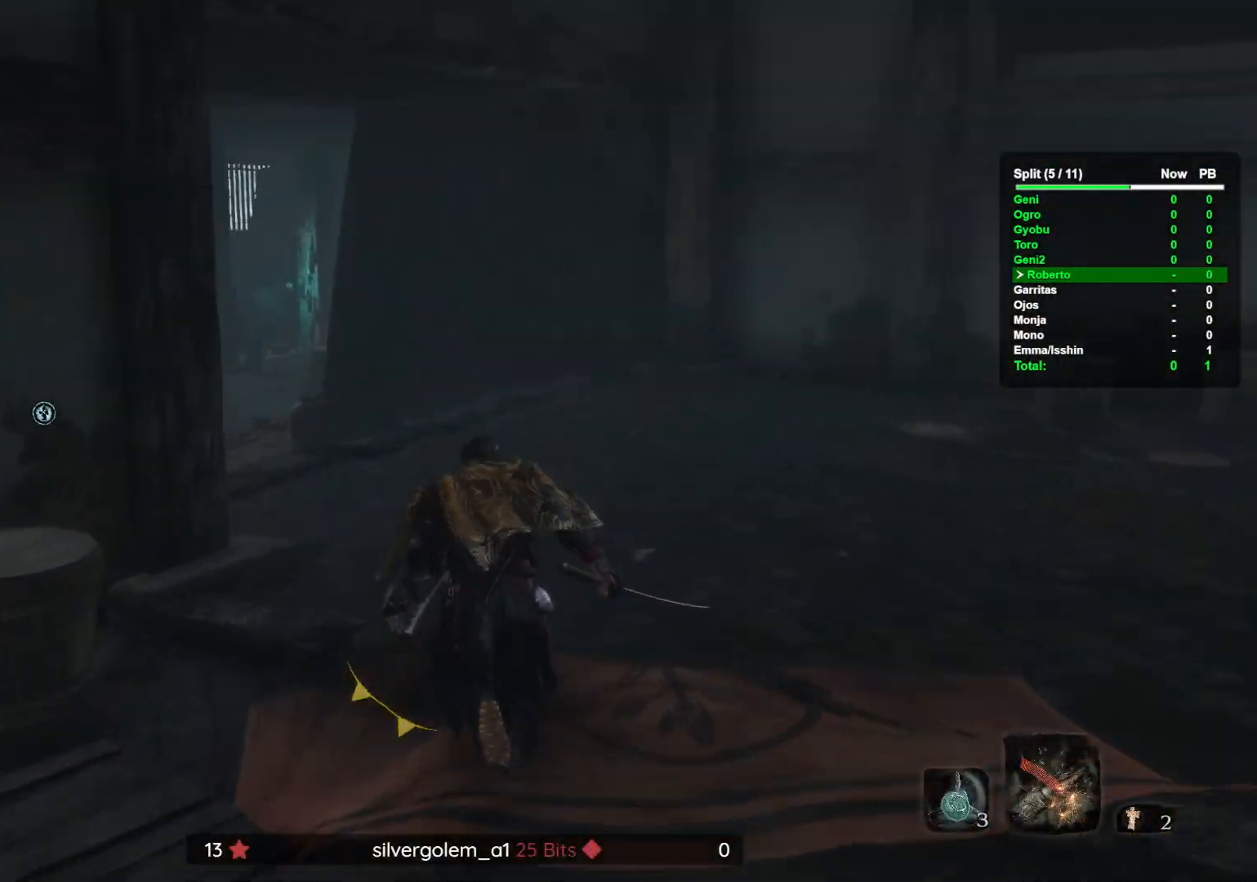
{"buttons": ["B"], "left_stick": "up", "right_stick": "center", "button_events": []}
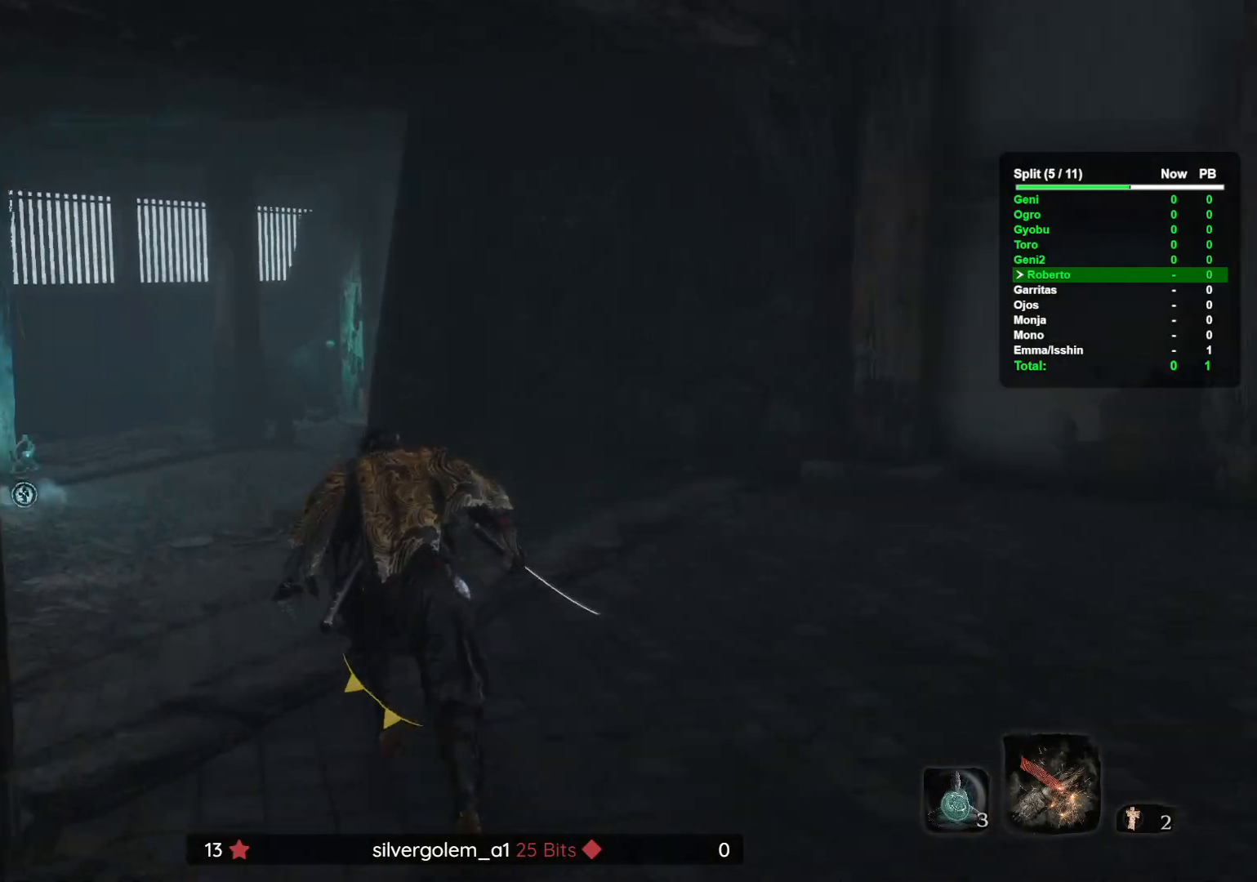
{"buttons": ["B"], "left_stick": "up", "right_stick": "down-right", "button_events": []}